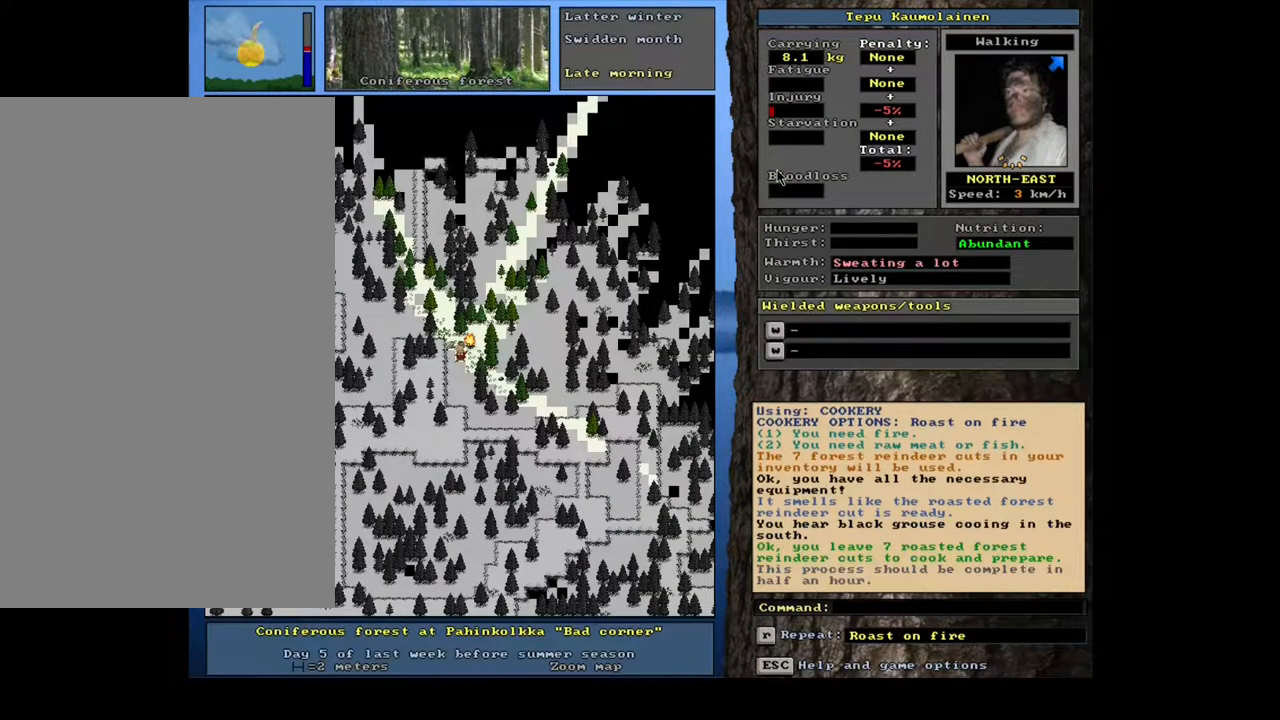
Gameplay with keyboard and mouse; each line is a JSON object with the keys and mouse buttons held at the frame after it. "events" lists presses ("down") and releases ("up") of ".", "/", "0", "1", "2", "3", "4", "5", "6", "7", "8", "9", "a", "alt_l", "alt_r", "b", "backslash", "backspace", "c", "caps_lock", "comma", "ctrl_l", "ctrl_r", "d", "down", "e", "equals", "escape", "f", "f1", "f10", "f11", "f12", "f2", "f3", "f4", "f5", "f6", "f7", "f8", "f9", "g", "h", "i", "j", "k", "l", "lbracket", "left", "m", "minus", "n", "num0", "num1", "num2", "num3", "num4", "num5", "num6", "num7", "num8", "num9", "o", "p", "q", "quote", "r", "rbracket", "return", "right", "s", "semicolon", "shift_l", "shift_r", "space", "super", "t", "tab", "tilde", "u", "up", "v", "w", "x", "y", "z", "mouse_left", "mouse_wheel", "mouse_right", "mouse_mb4" and "mouse_mb5" between this image and that frame as [ms after this image, input, new state], when the widget could be followed in between. "mouse_left", "mouse_wheel", "mouse_right", "mouse_mb4", "mouse_mb5" = the "left", "wheel", "right", "mb4", "mb5" buttons of the "mouse" list. No other keys are recorded. "wheel" means that the mouse wheel is clicked or scrolled. Mouse movement is not recorded. Not read: other_keys.
{"keys": ["f"], "mouse": [], "events": [[167, "g", "down"], [267, "g", "up"], [383, "tab", "down"], [467, "f", "down"], [483, "tab", "up"]]}
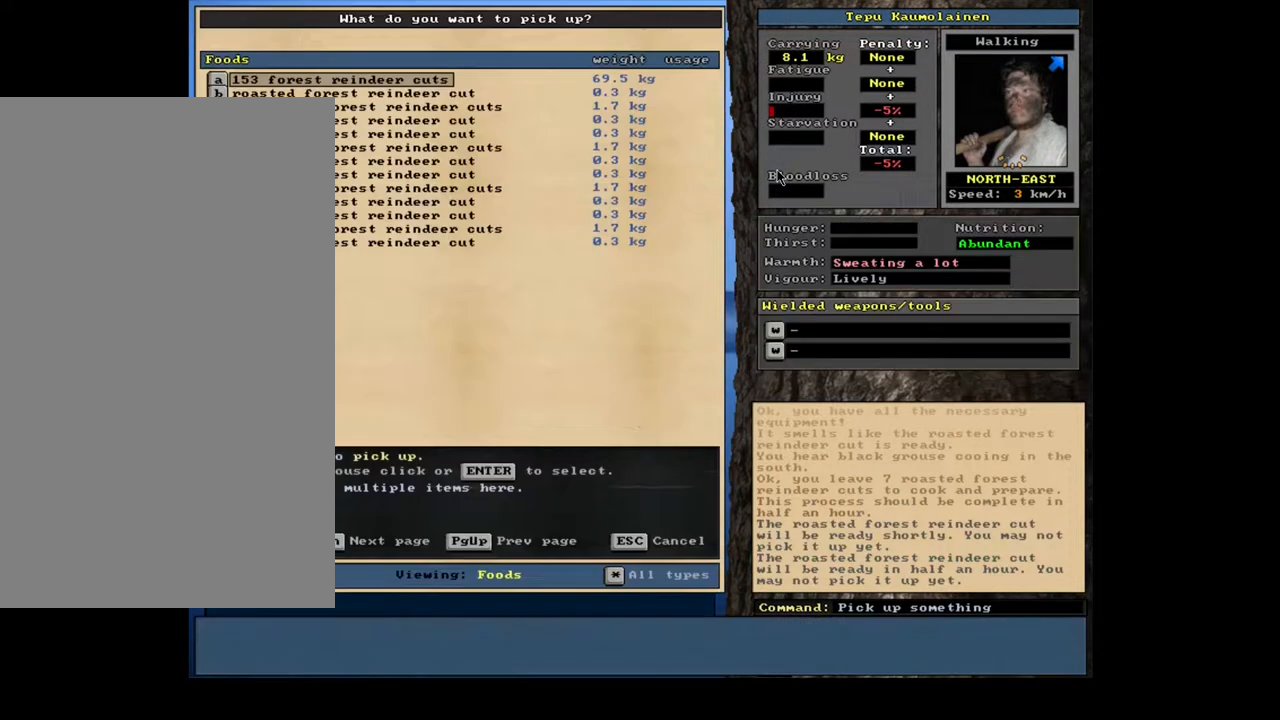
{"keys": [], "mouse": []}
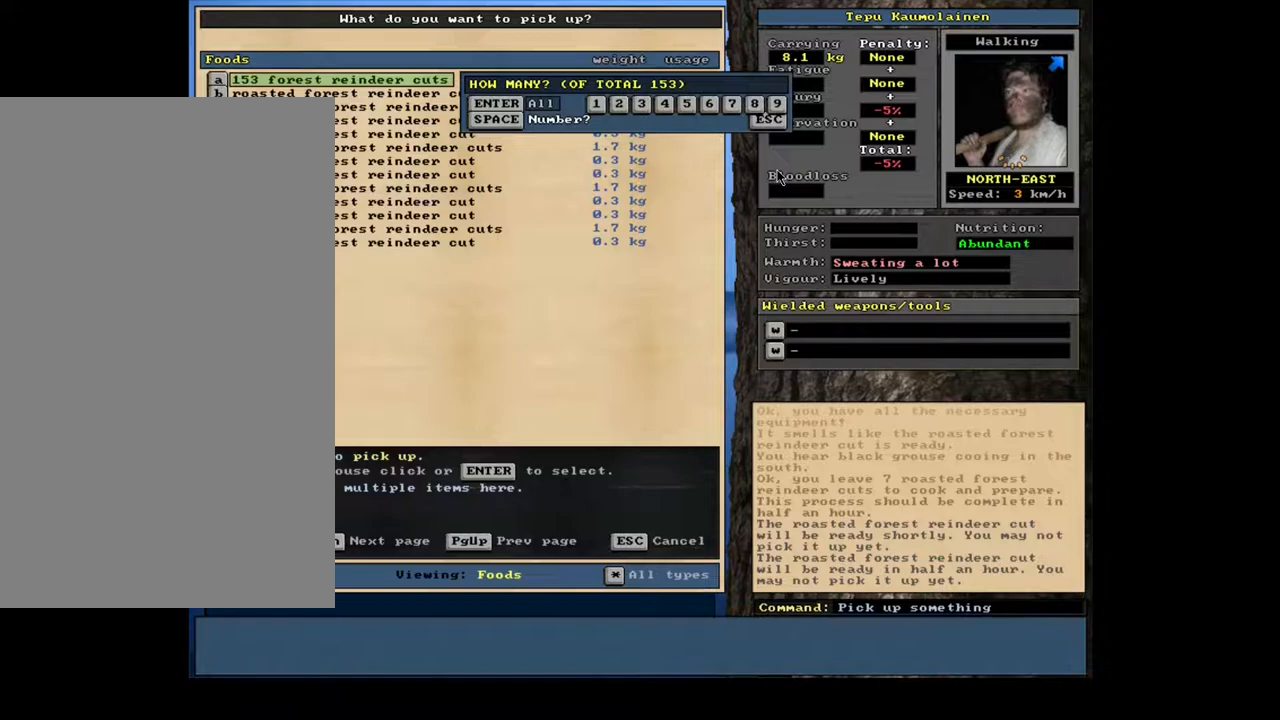
{"keys": [], "mouse": [], "events": [[67, "7", "down"], [150, "7", "up"]]}
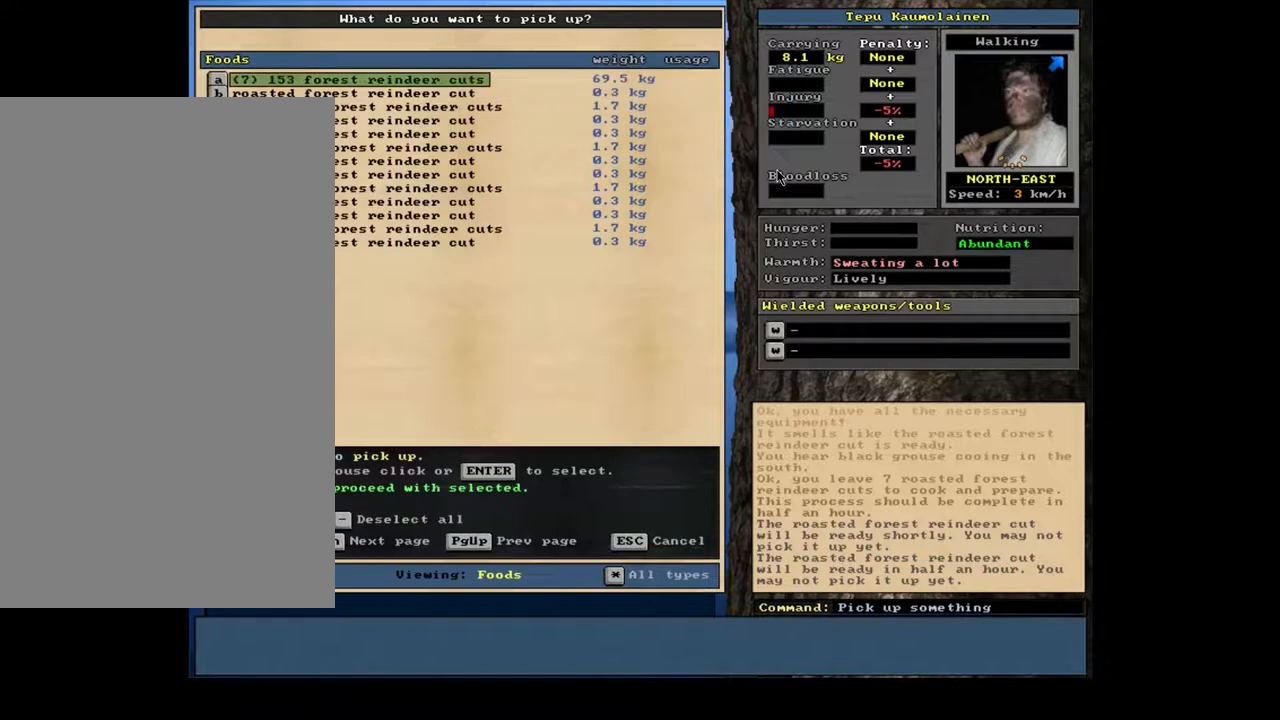
{"keys": ["alt_l", "c"], "mouse": [], "events": [[167, "space", "down"], [250, "space", "up"], [400, "alt_l", "down"], [483, "c", "down"]]}
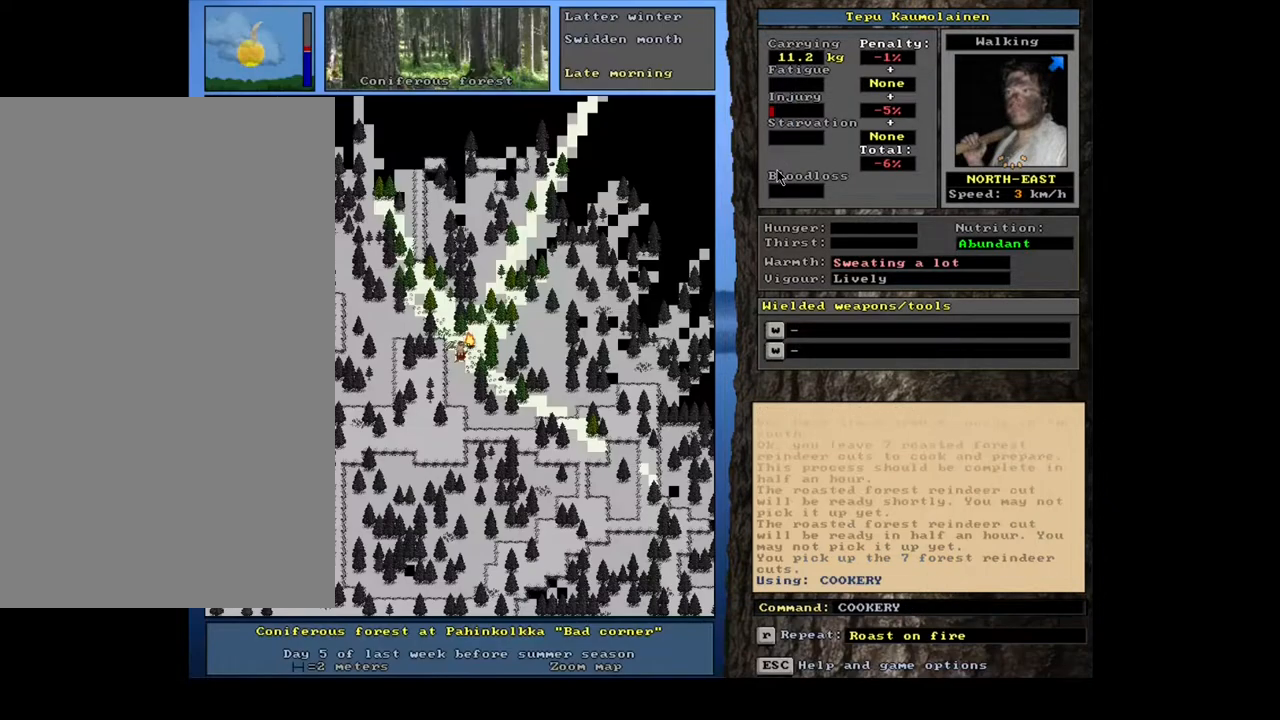
{"keys": ["return"], "mouse": [], "events": [[67, "c", "up"], [100, "alt_l", "up"], [167, "r", "down"], [267, "r", "up"], [467, "return", "down"]]}
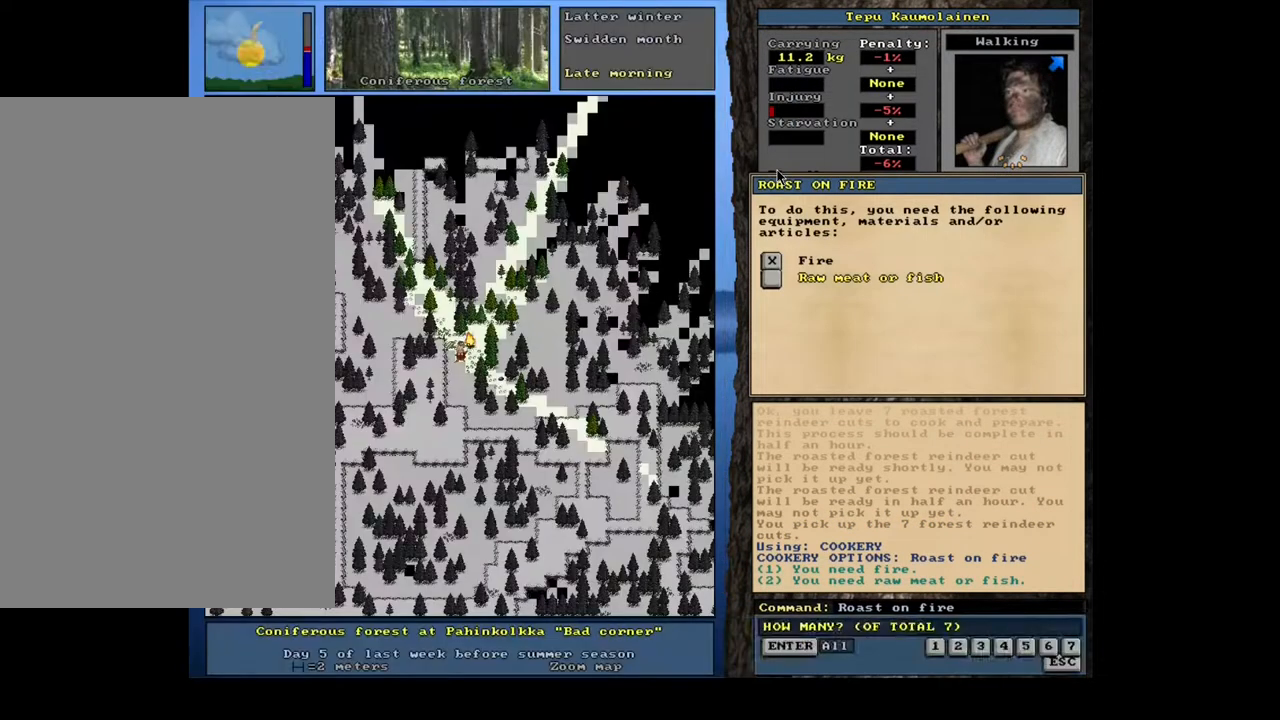
{"keys": [], "mouse": [], "events": [[17, "return", "up"], [83, "return", "down"], [167, "return", "up"], [167, "space", "down"], [267, "space", "up"]]}
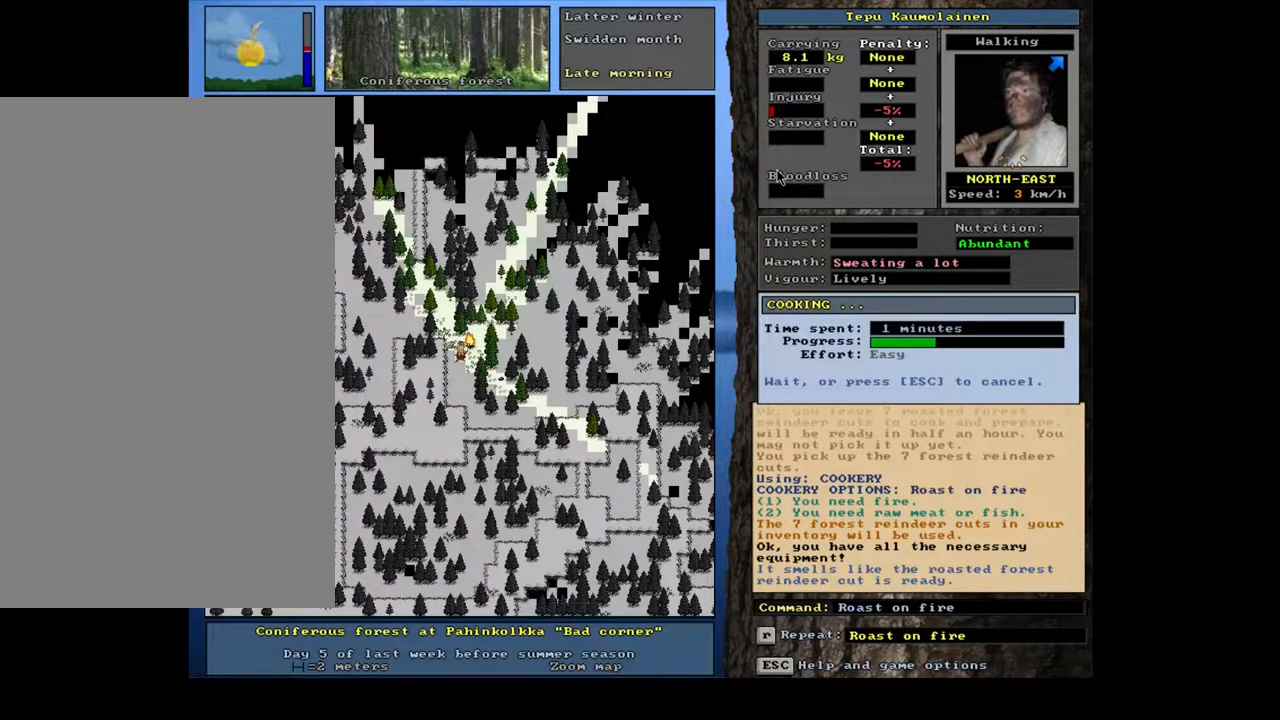
{"keys": [], "mouse": [], "events": []}
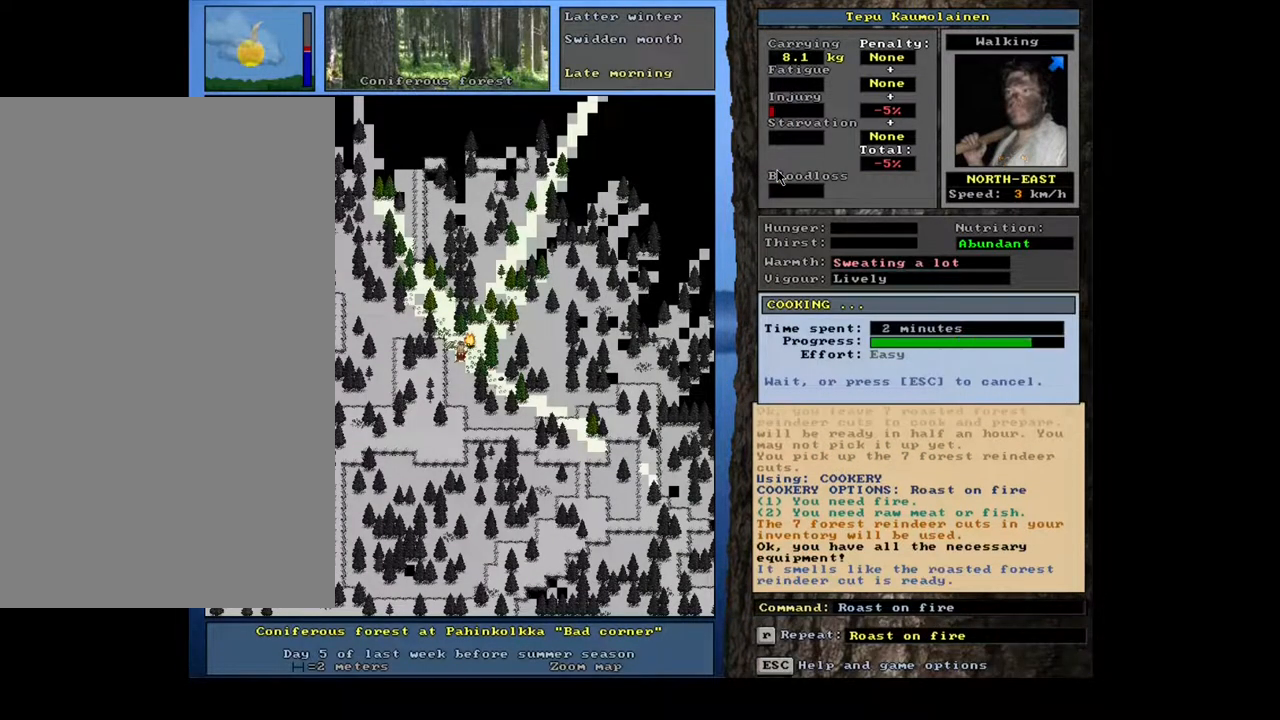
{"keys": [], "mouse": [], "events": []}
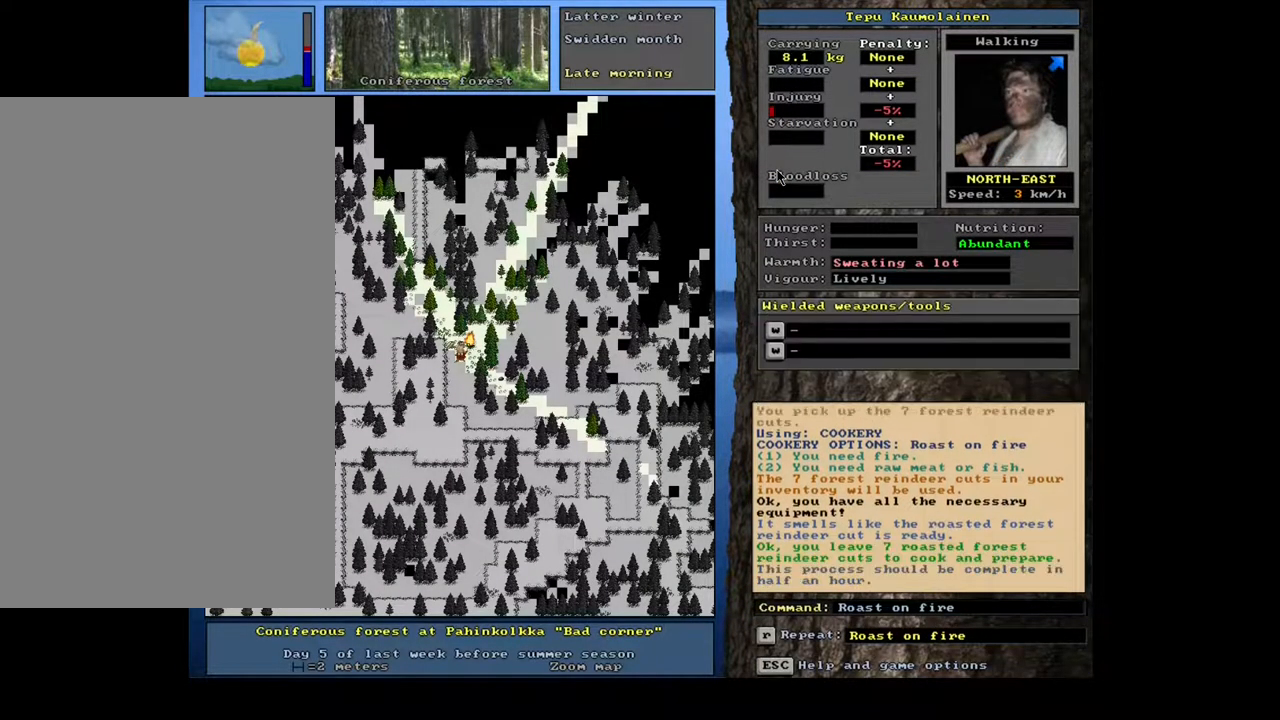
{"keys": ["f"], "mouse": [], "events": [[200, "g", "down"], [300, "g", "up"], [383, "tab", "down"], [450, "f", "down"], [483, "tab", "up"]]}
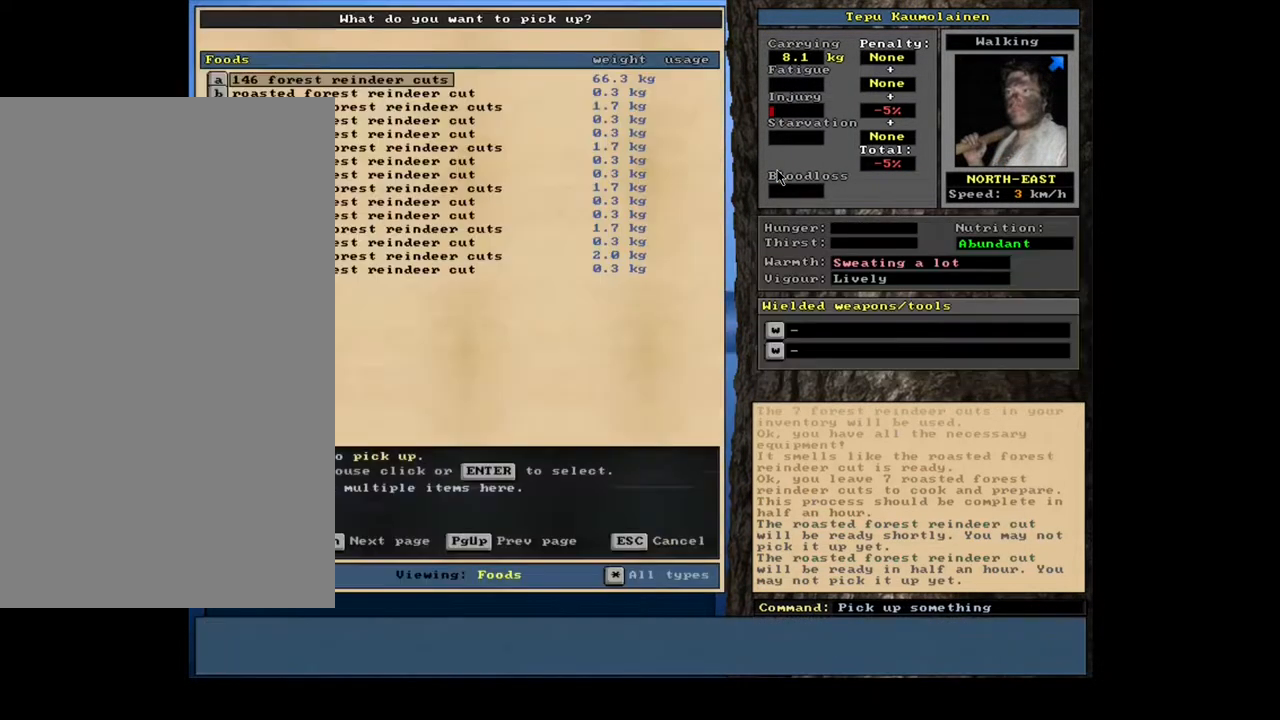
{"keys": [], "mouse": [], "events": [[33, "f", "up"]]}
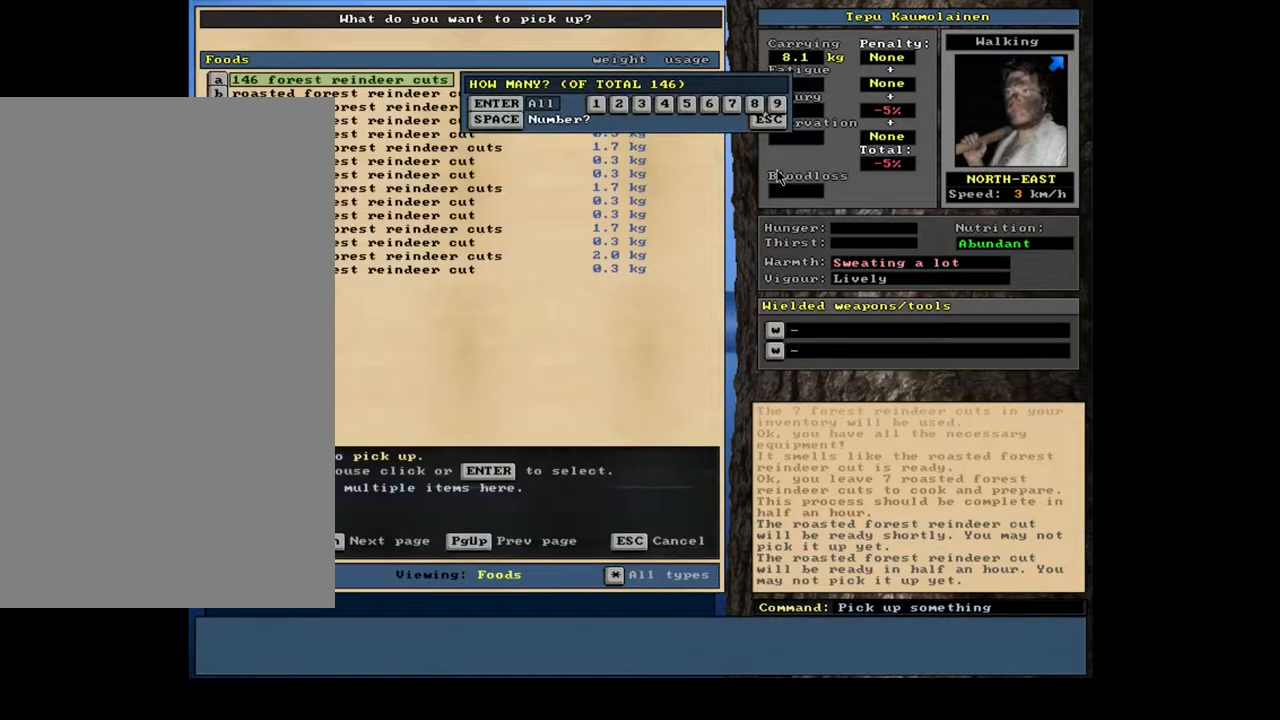
{"keys": [], "mouse": [], "events": [[33, "7", "down"], [133, "7", "up"], [333, "space", "down"], [417, "space", "up"]]}
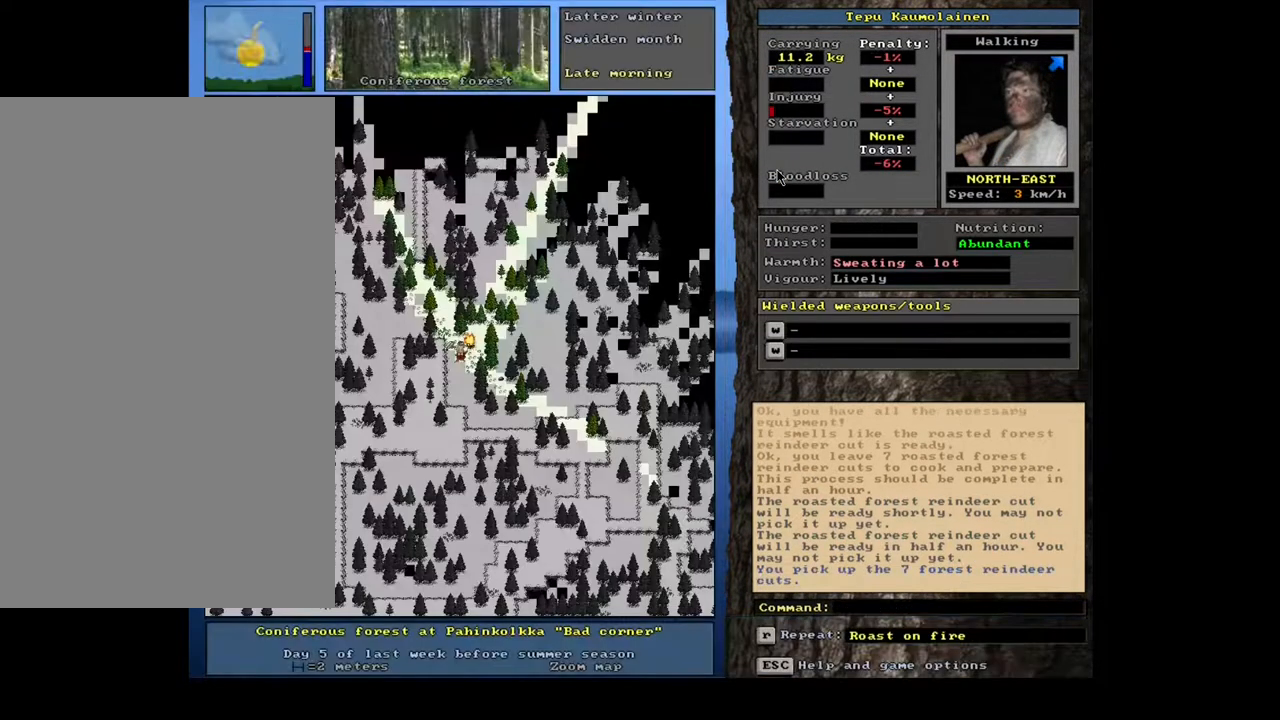
{"keys": [], "mouse": [], "events": [[67, "alt_l", "down"], [100, "c", "down"], [200, "c", "up"], [217, "alt_l", "up"], [283, "r", "down"], [367, "r", "up"]]}
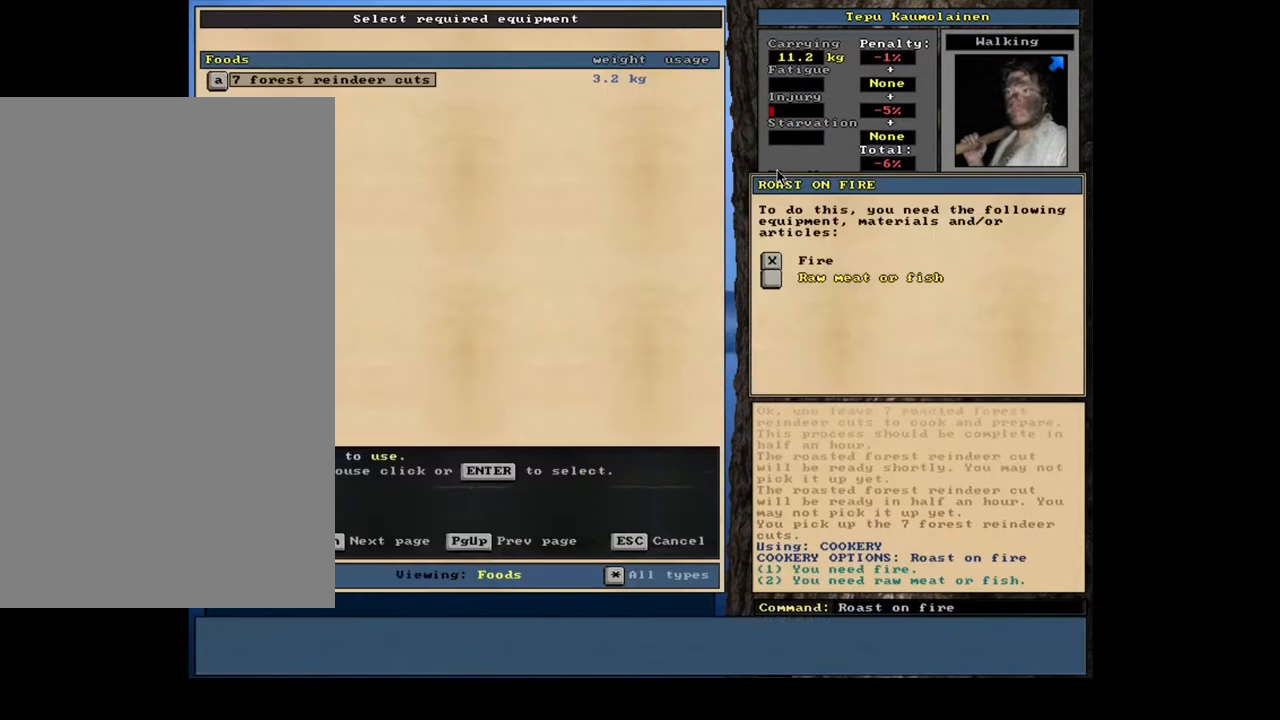
{"keys": [], "mouse": [], "events": [[50, "return", "down"], [117, "return", "up"], [183, "return", "down"], [267, "return", "up"], [267, "space", "down"], [350, "space", "up"]]}
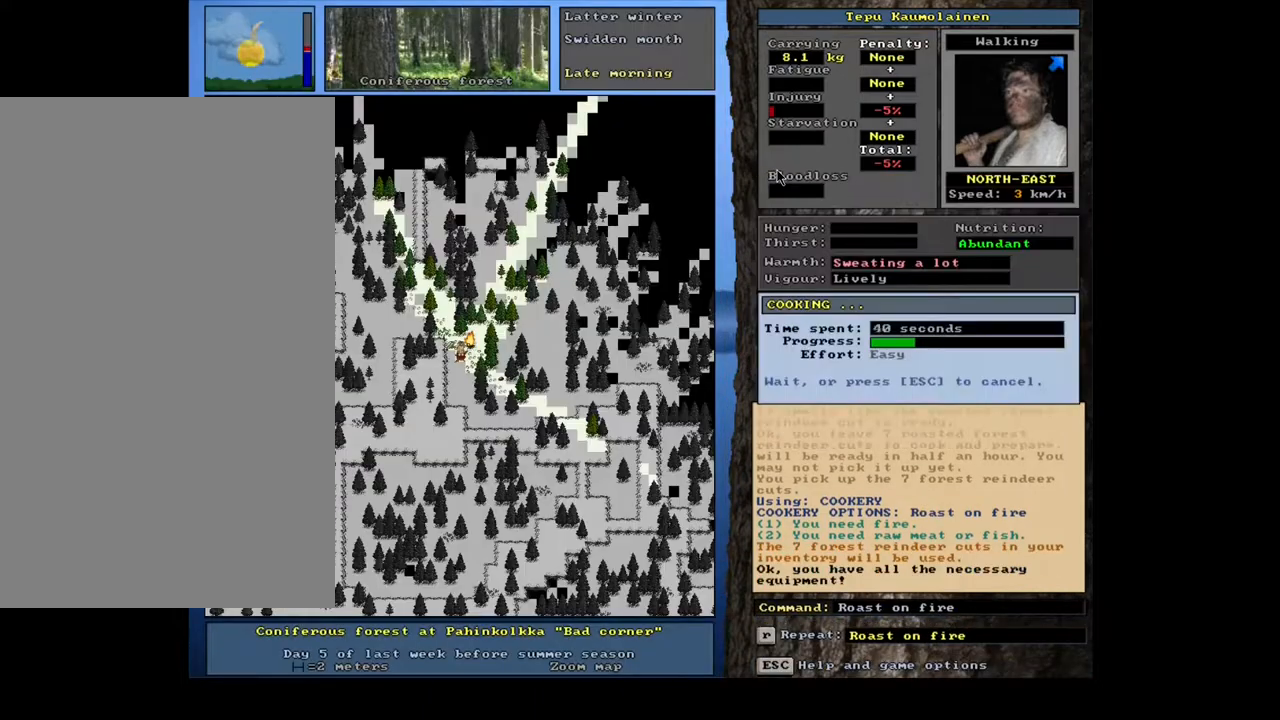
{"keys": [], "mouse": [], "events": []}
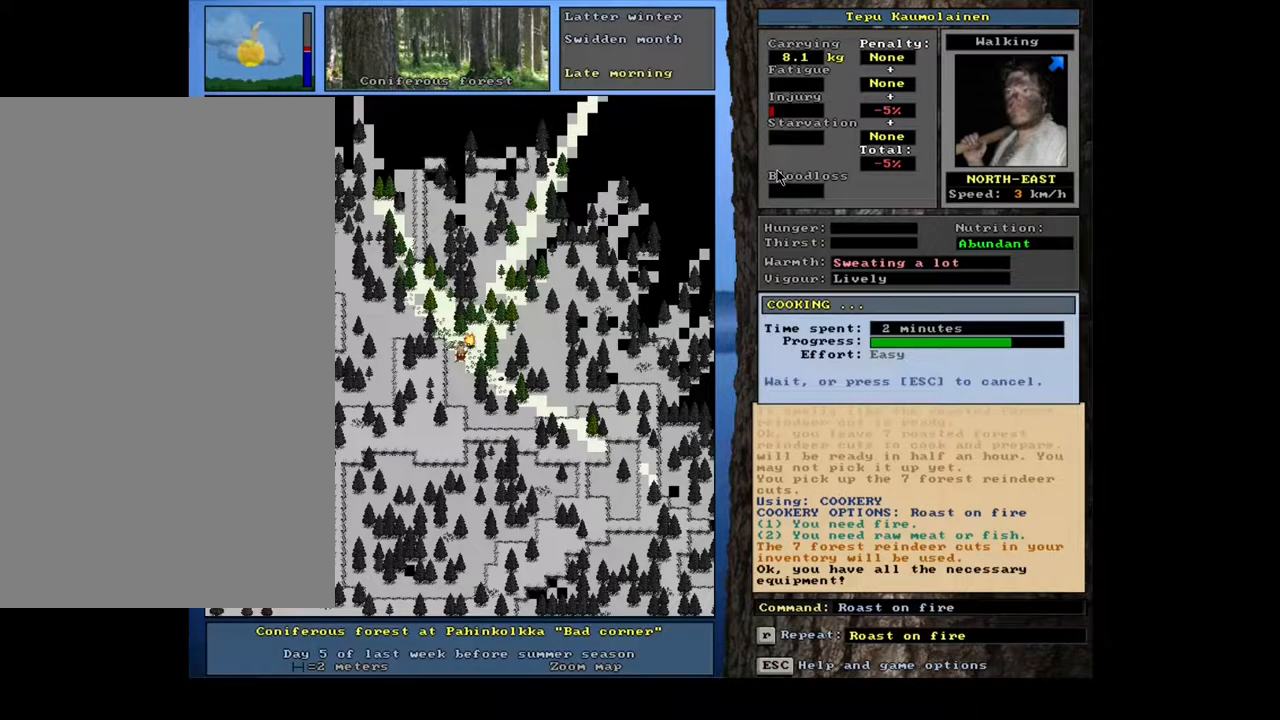
{"keys": [], "mouse": [], "events": []}
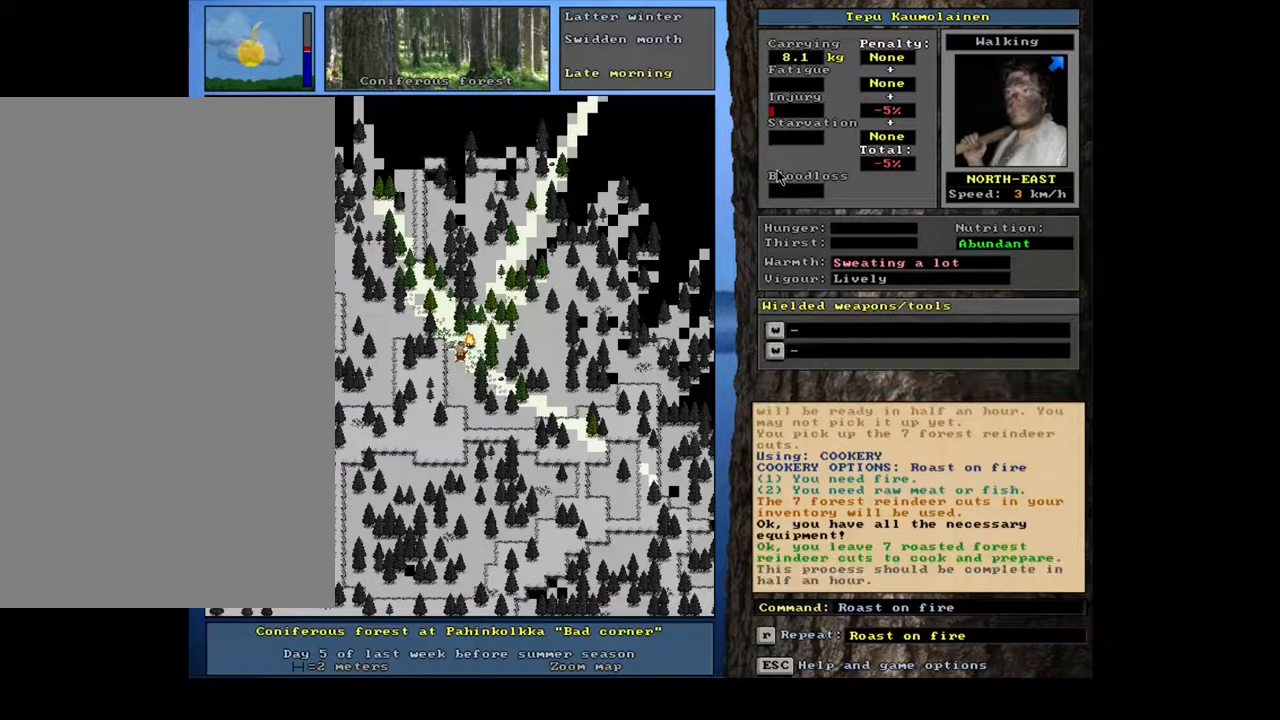
{"keys": ["g"], "mouse": [], "events": [[483, "g", "down"]]}
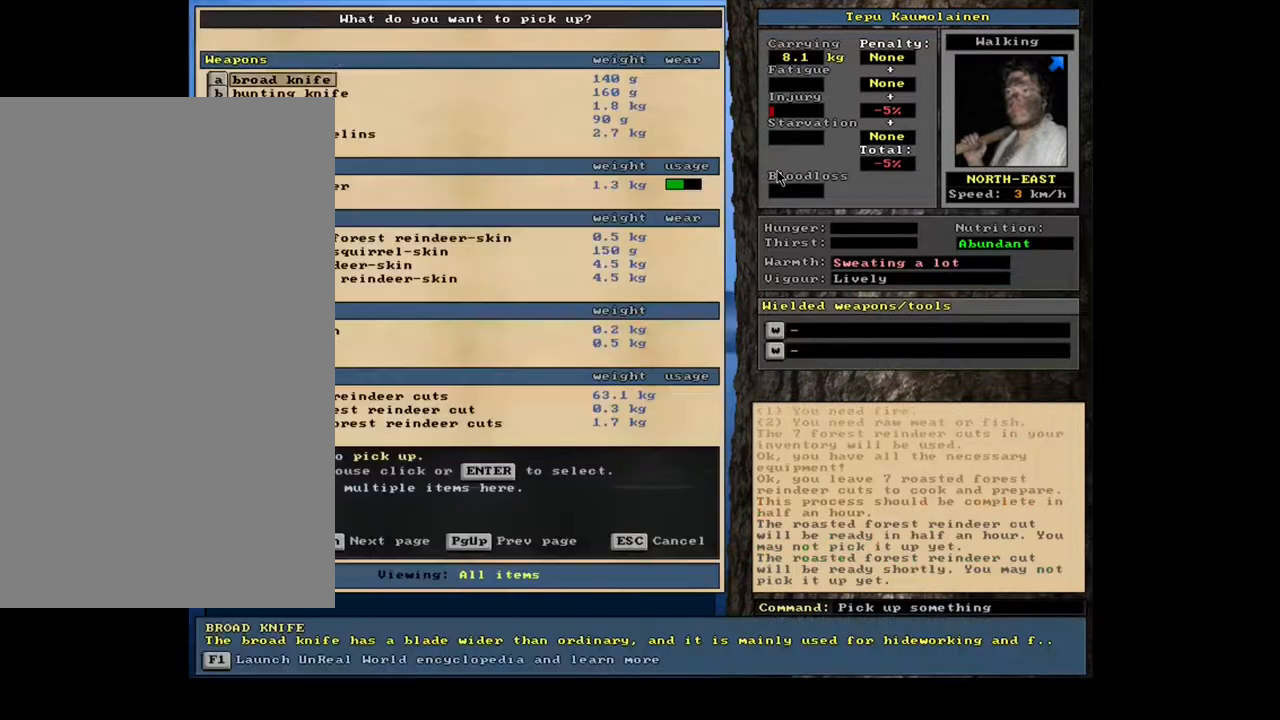
{"keys": [], "mouse": [], "events": [[67, "g", "up"], [183, "tab", "down"], [267, "f", "down"], [300, "tab", "up"], [350, "f", "up"]]}
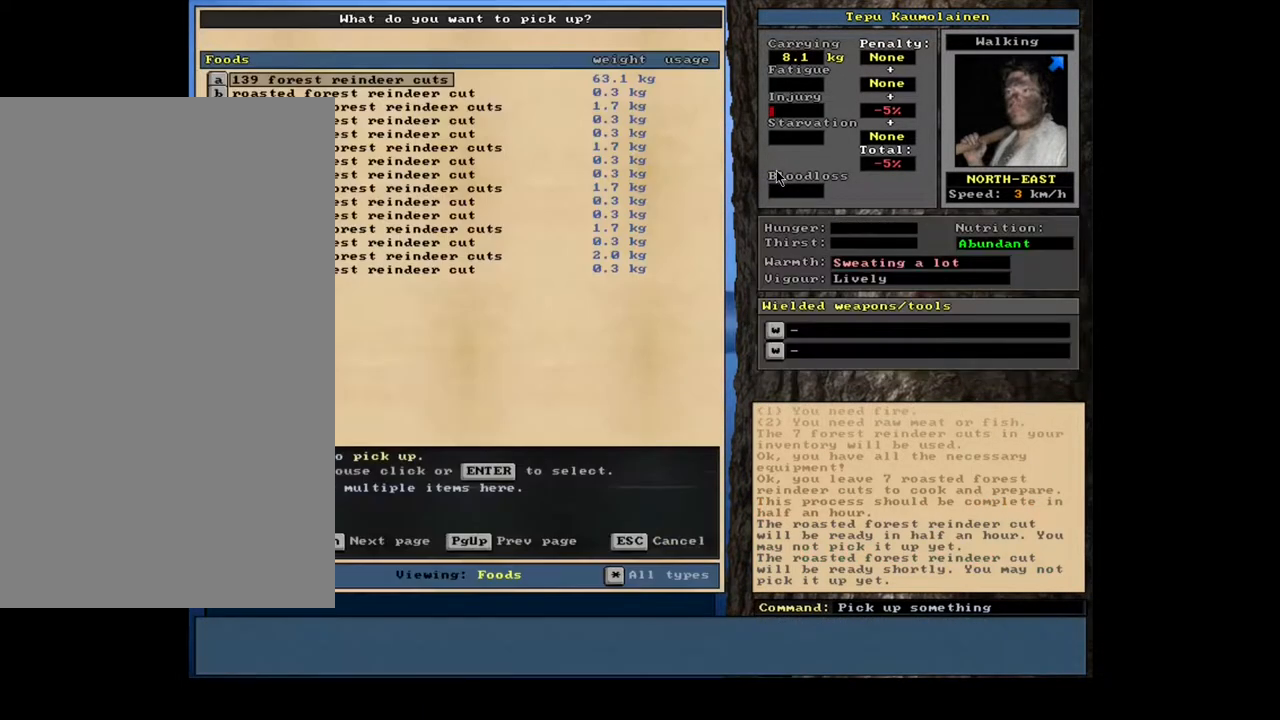
{"keys": [], "mouse": []}
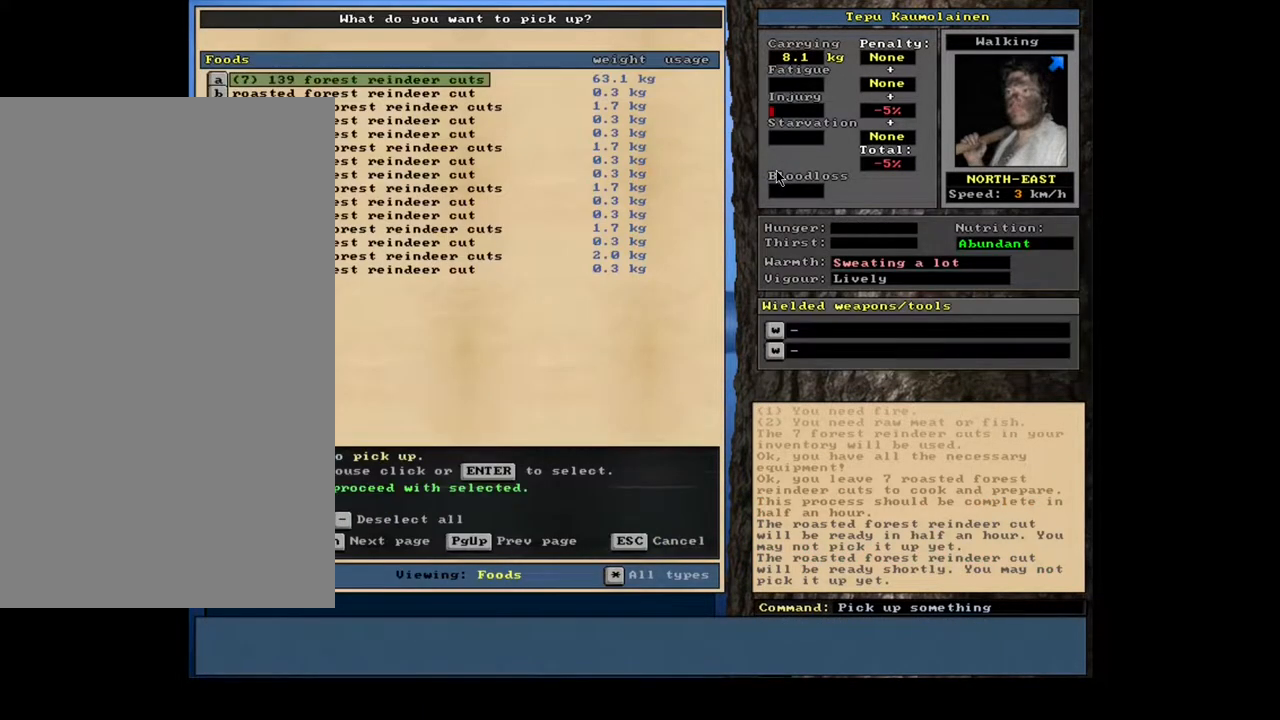
{"keys": ["alt_l"], "mouse": [], "events": [[283, "space", "down"], [367, "space", "up"], [500, "alt_l", "down"]]}
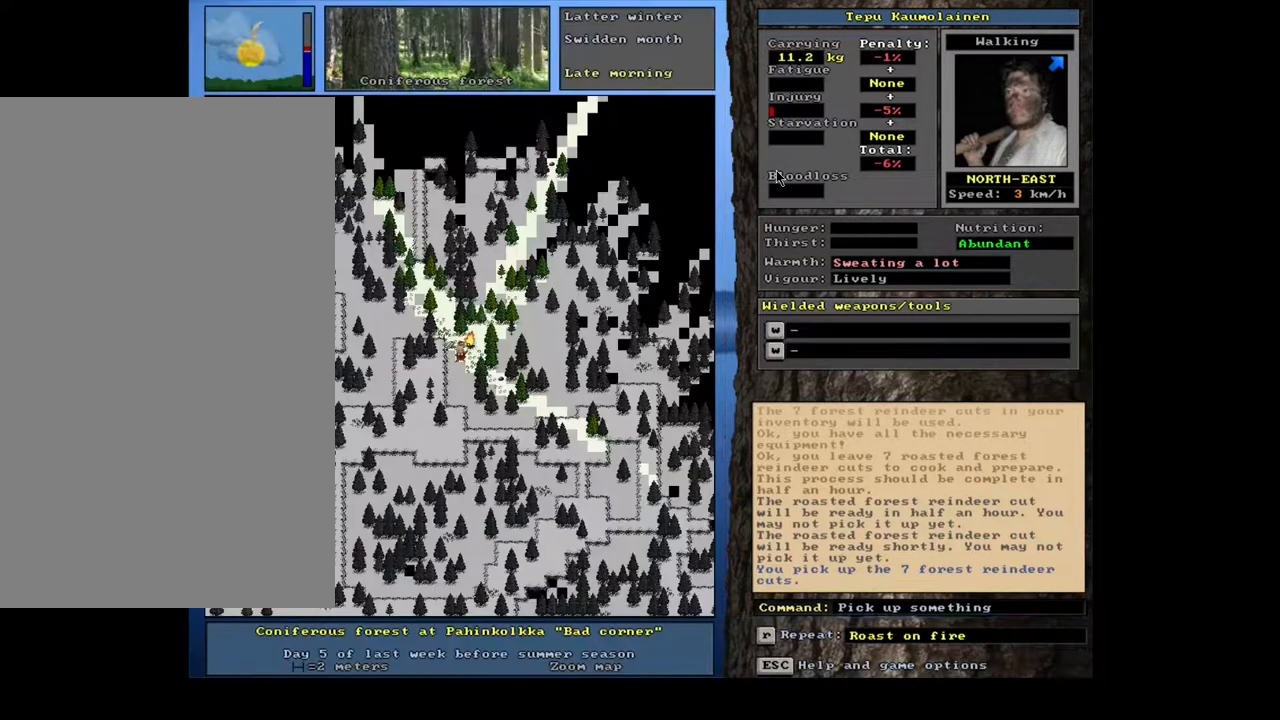
{"keys": ["return"], "mouse": [], "events": [[83, "c", "down"], [150, "c", "up"], [183, "alt_l", "up"], [233, "r", "down"], [317, "r", "up"], [500, "return", "down"]]}
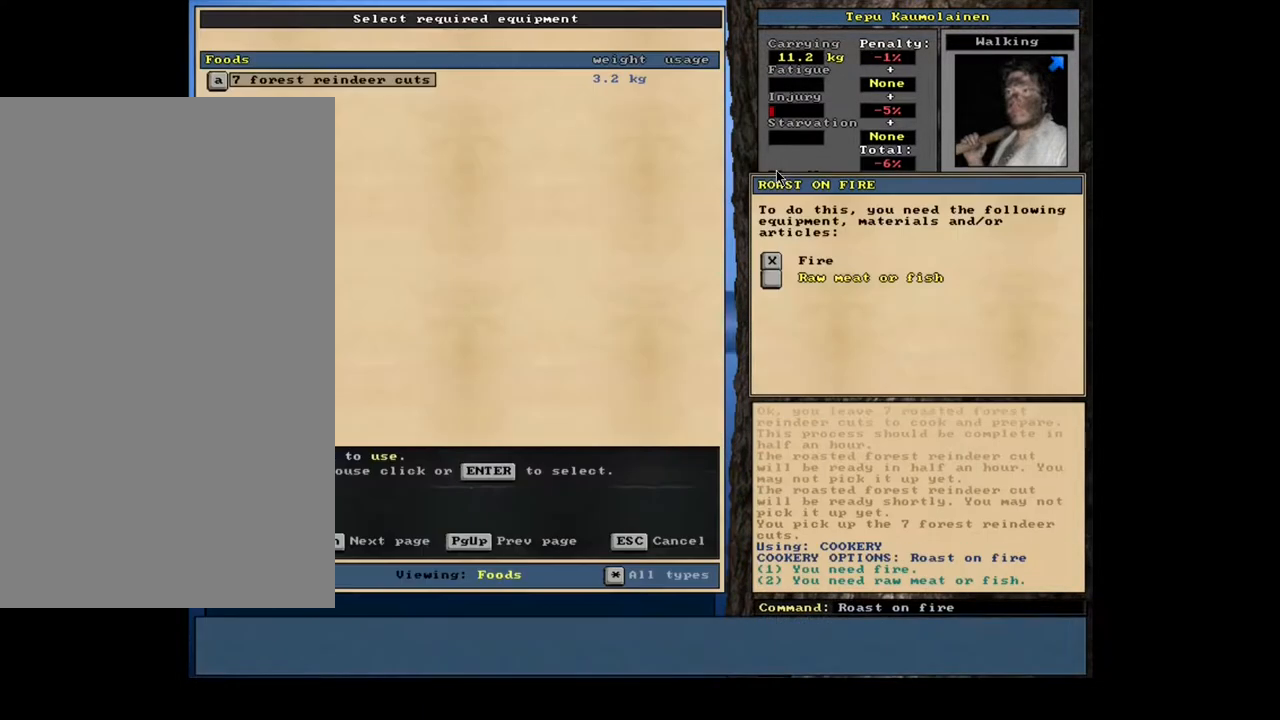
{"keys": [], "mouse": [], "events": [[33, "return", "up"], [133, "return", "down"], [217, "return", "up"], [250, "space", "down"], [333, "space", "up"]]}
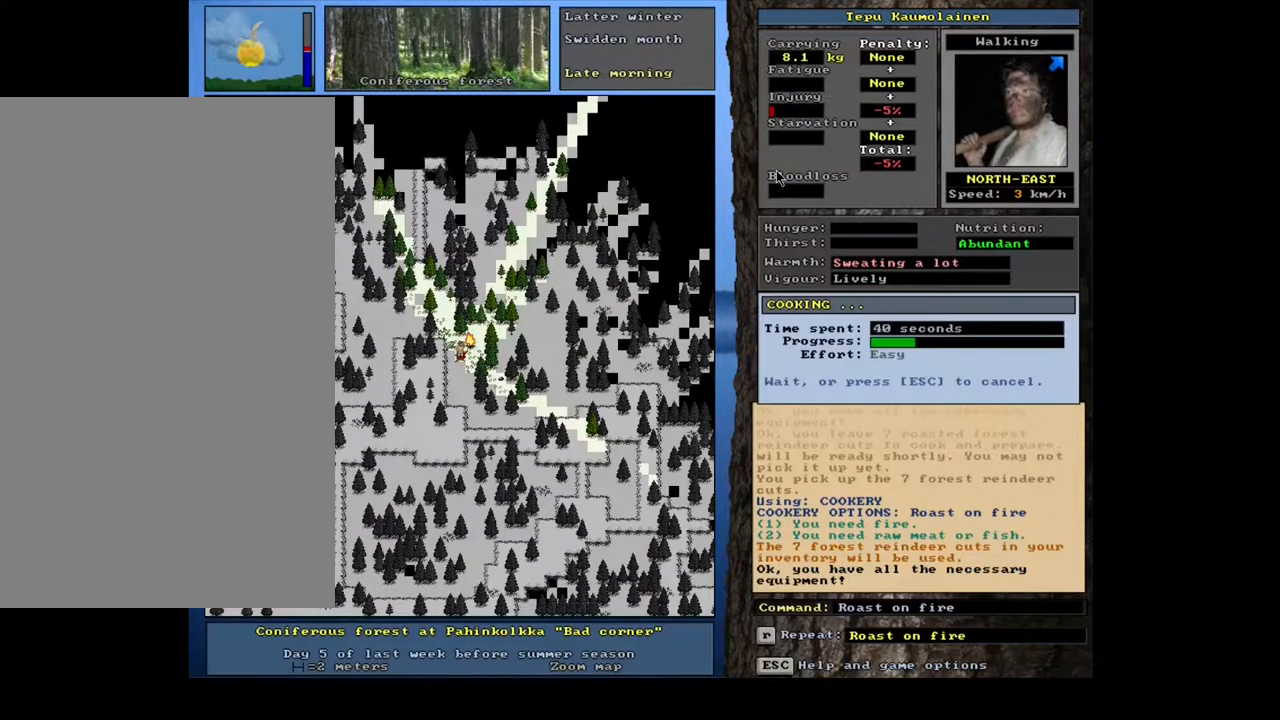
{"keys": [], "mouse": [], "events": []}
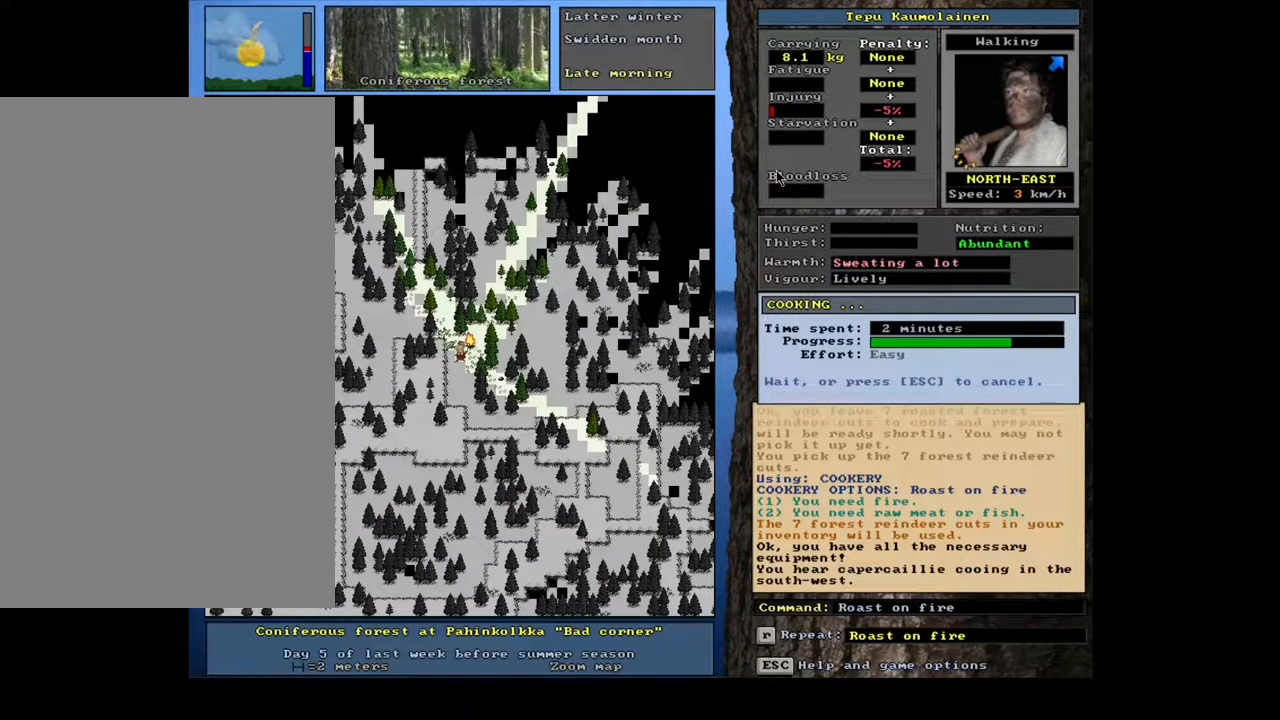
{"keys": [], "mouse": [], "events": []}
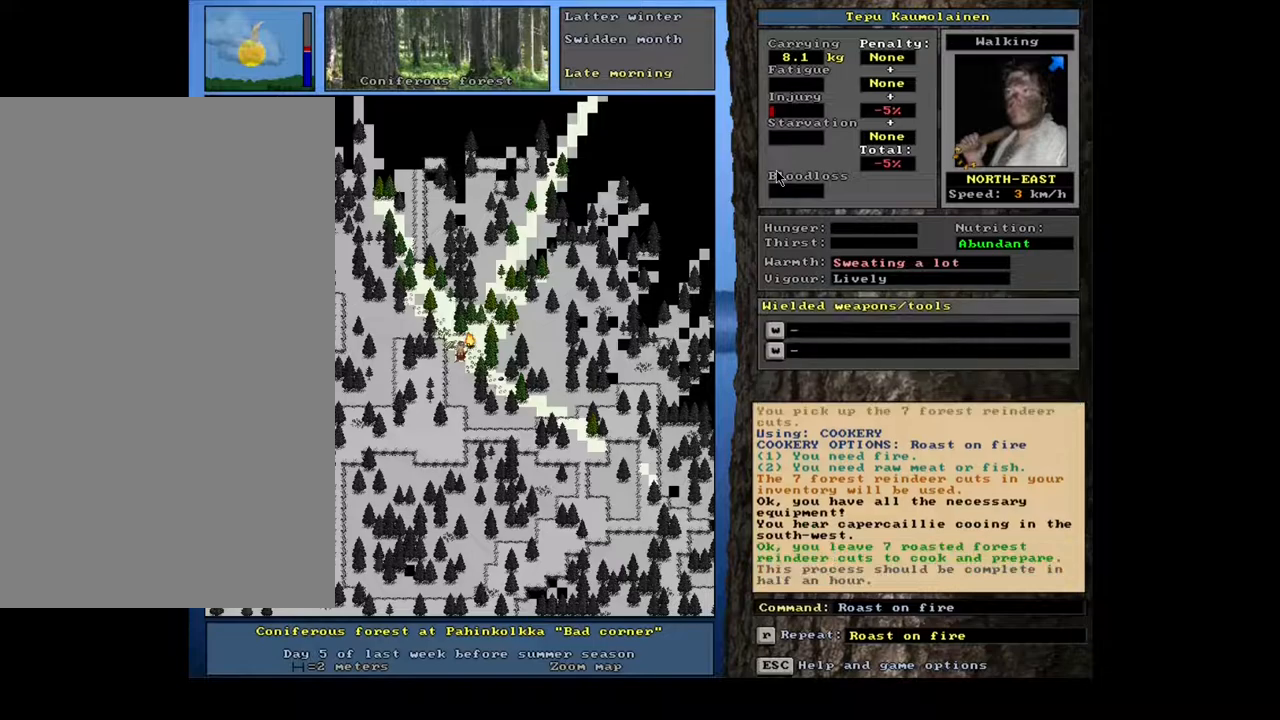
{"keys": ["f", "tab"], "mouse": [], "events": [[200, "g", "down"], [300, "g", "up"], [417, "tab", "down"], [500, "f", "down"]]}
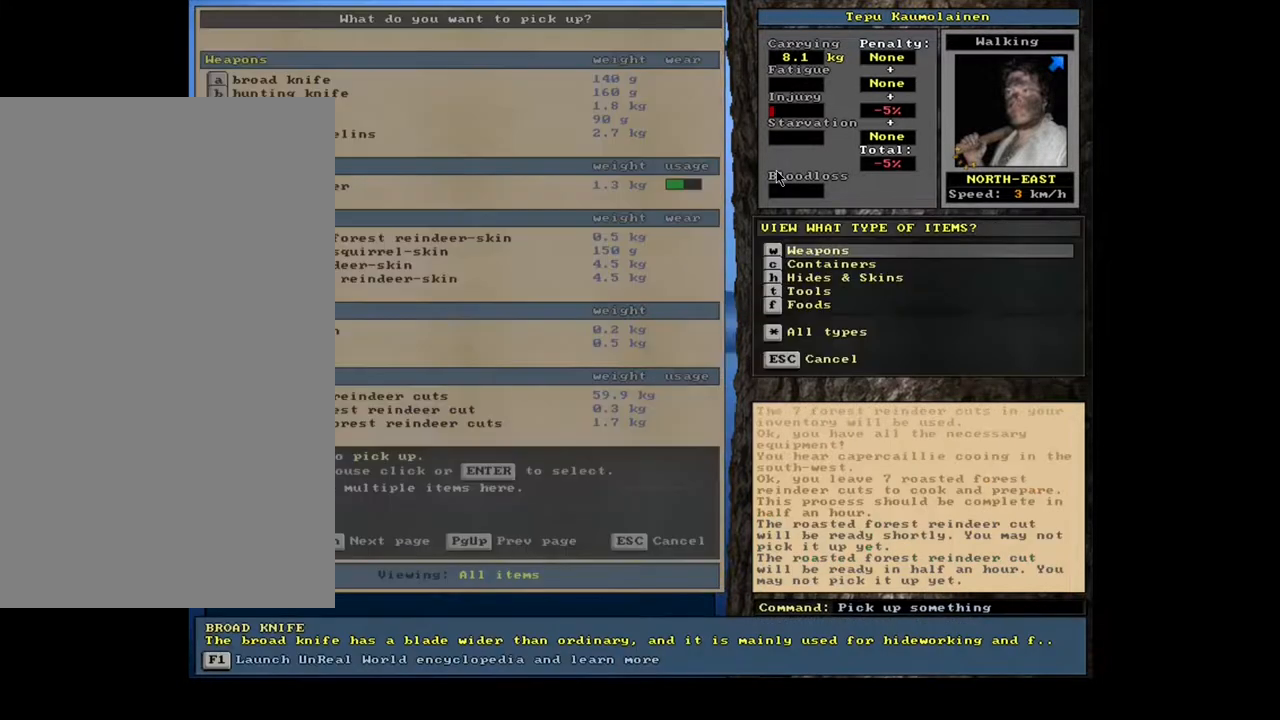
{"keys": [], "mouse": []}
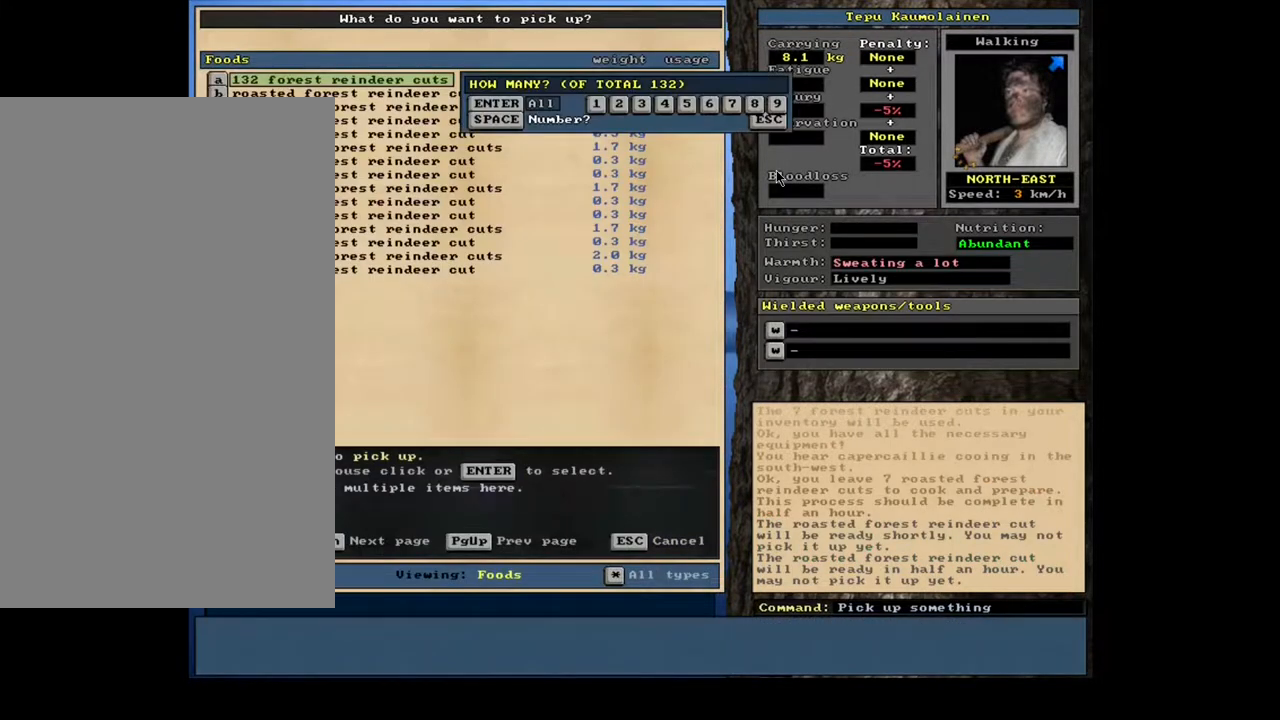
{"keys": [], "mouse": [], "events": [[117, "7", "down"], [200, "7", "up"], [417, "space", "down"], [500, "space", "up"]]}
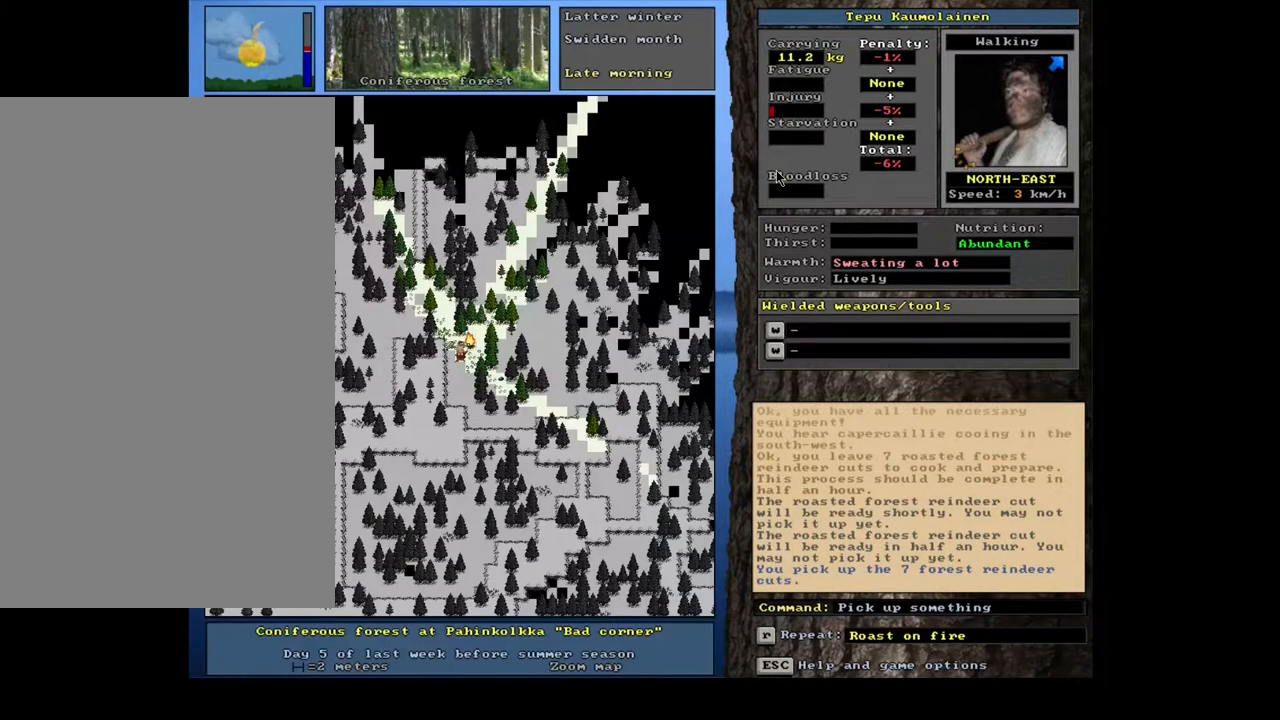
{"keys": [], "mouse": [], "events": [[133, "alt_l", "down"], [183, "c", "down"], [283, "c", "up"], [317, "alt_l", "up"], [350, "r", "down"], [450, "r", "up"]]}
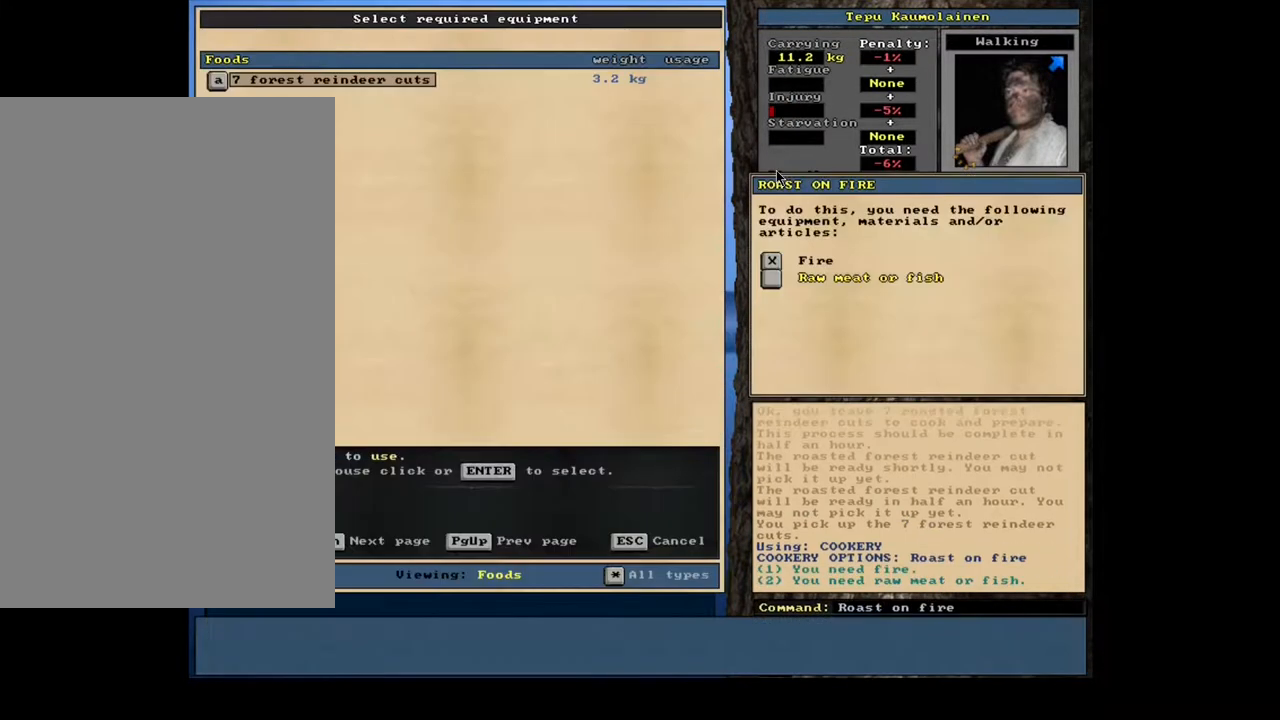
{"keys": ["space"], "mouse": [], "events": [[183, "return", "down"], [267, "return", "up"], [333, "return", "down"], [433, "return", "up"], [450, "space", "down"]]}
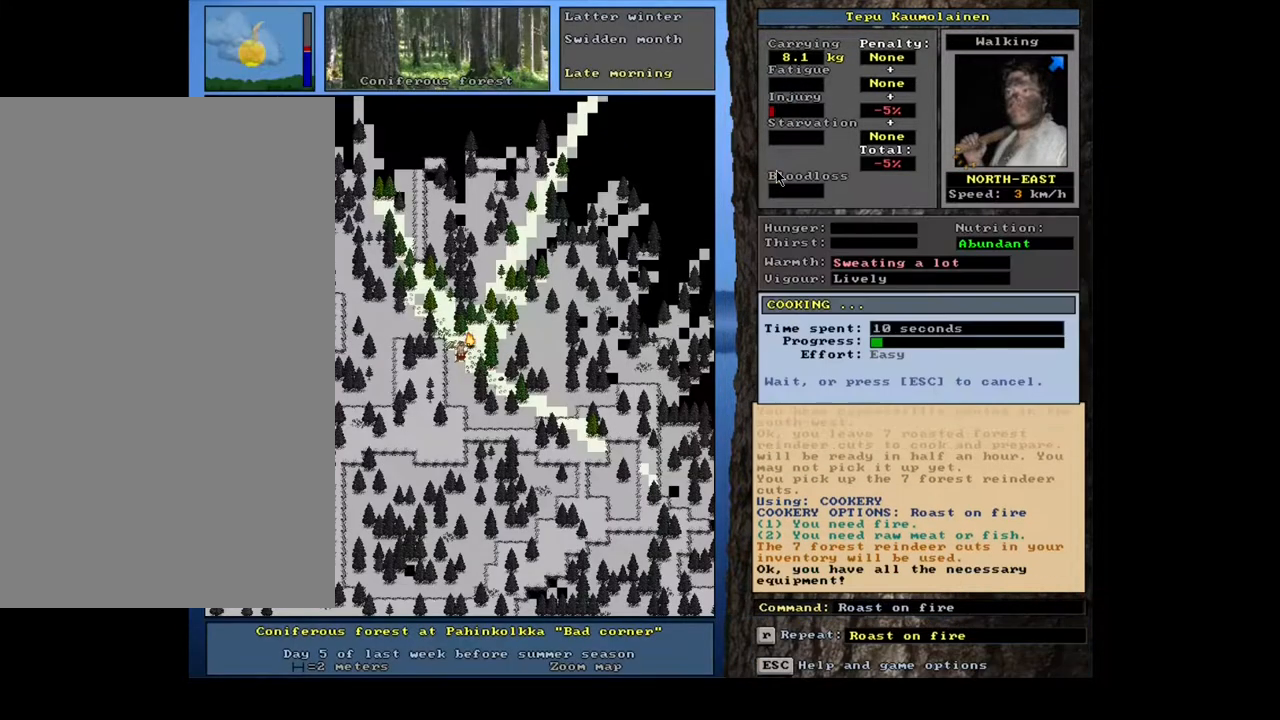
{"keys": [], "mouse": [], "events": [[50, "space", "up"]]}
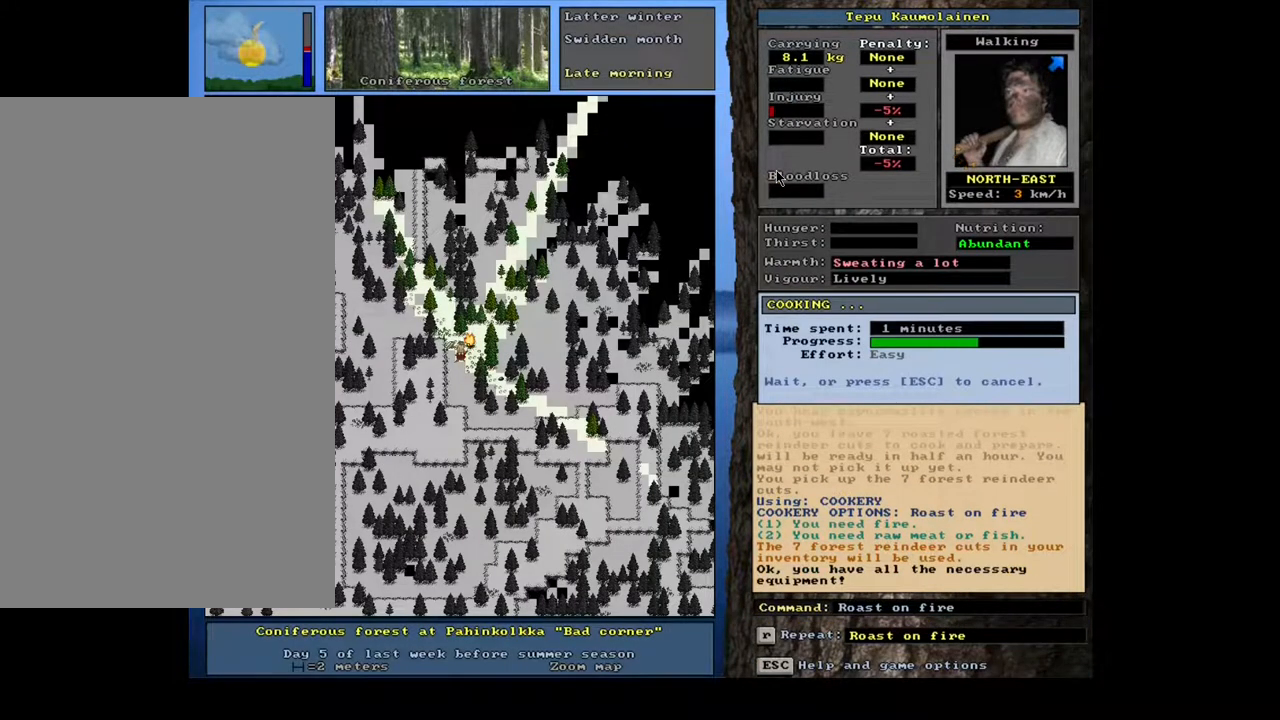
{"keys": [], "mouse": [], "events": []}